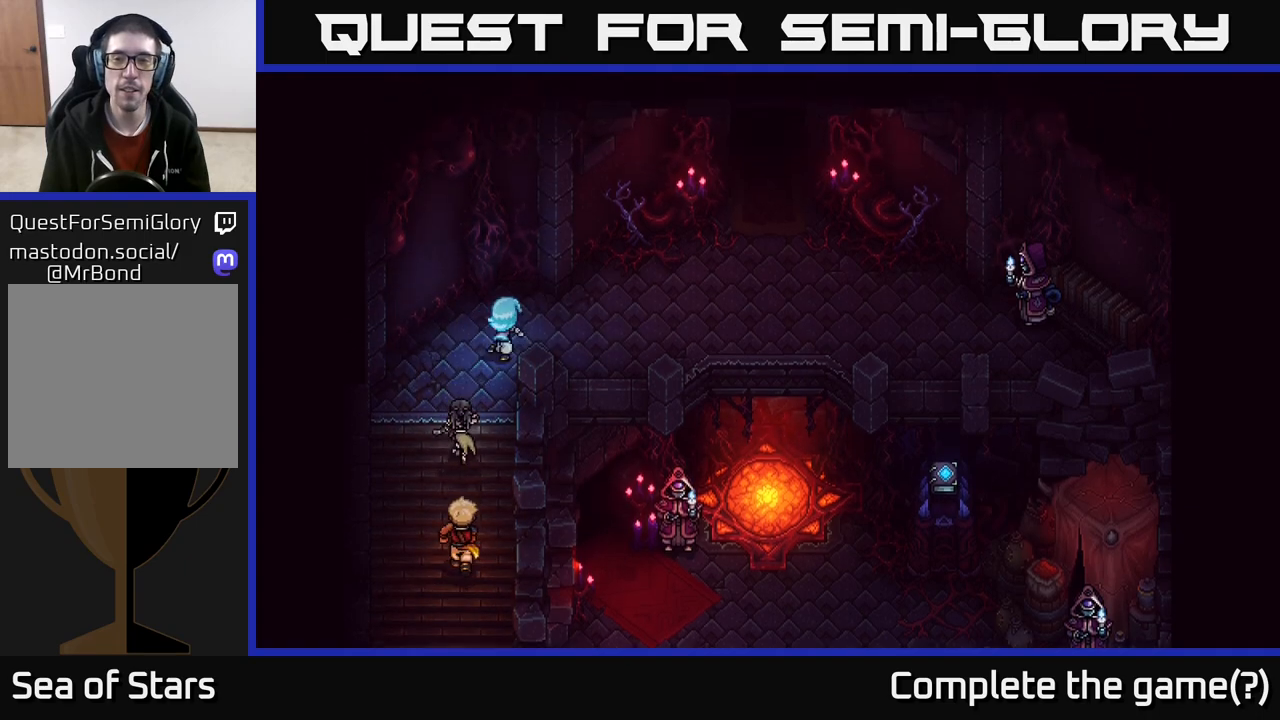
Gameplay with a controller (Xbox layout); each line is a JSON object with the inputs held at the frame after it. "events" lists button and stick changes between this image and that frame as [ms after this image, input, new state], when the widget could be followed in between.
{"buttons": [], "left_stick": "right", "right_stick": "center", "events": [[167, "left_stick", "right"]]}
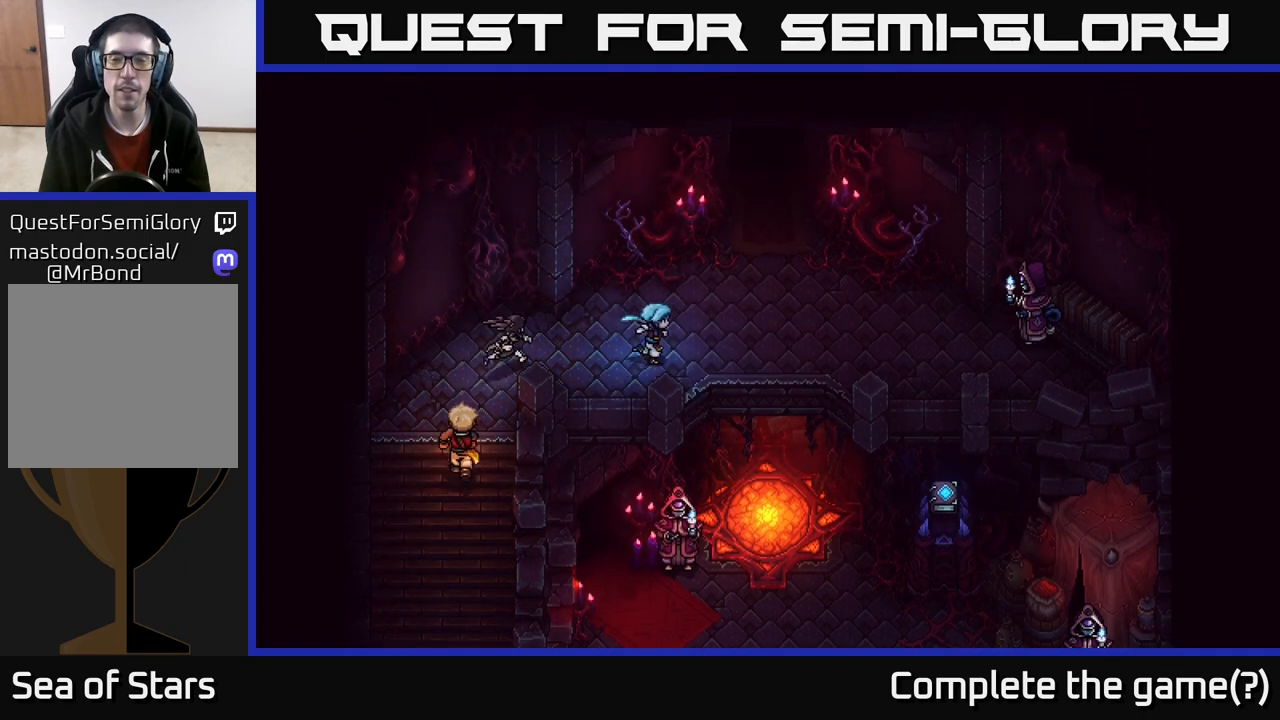
{"buttons": [], "left_stick": "right", "right_stick": "center", "events": [[350, "left_stick", "up-right"], [500, "left_stick", "right"]]}
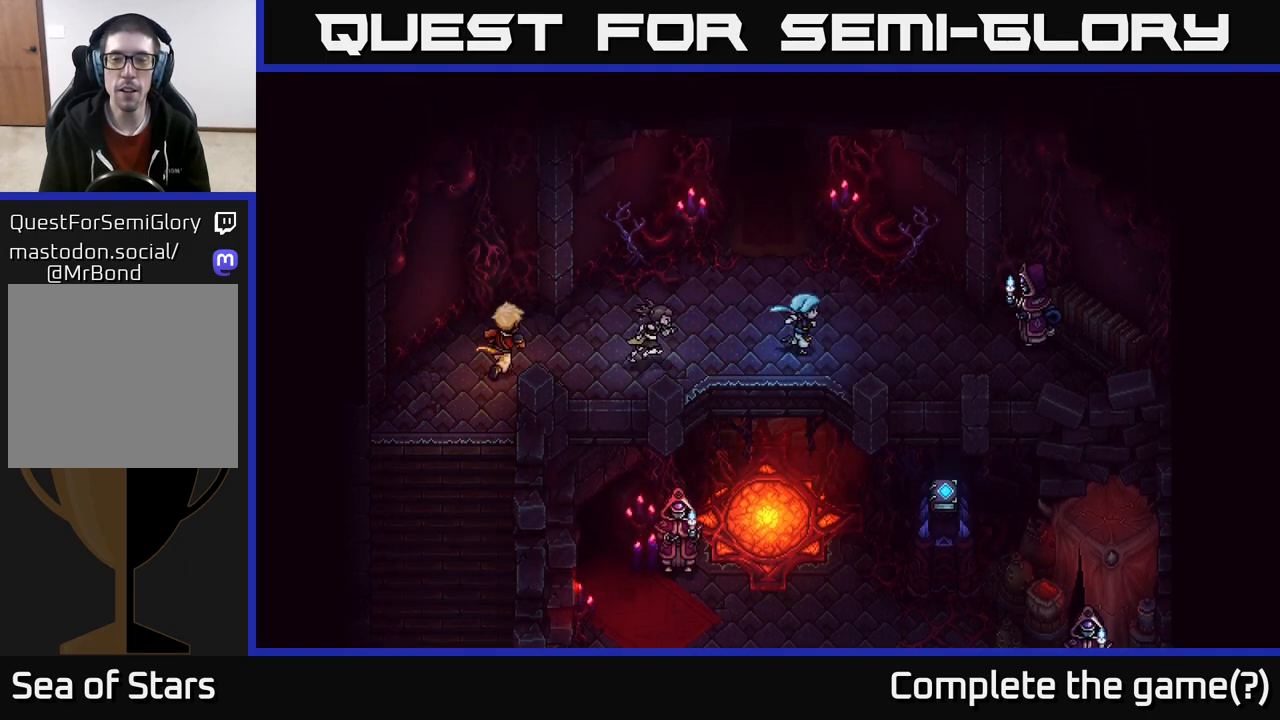
{"buttons": [], "left_stick": "right", "right_stick": "center", "events": []}
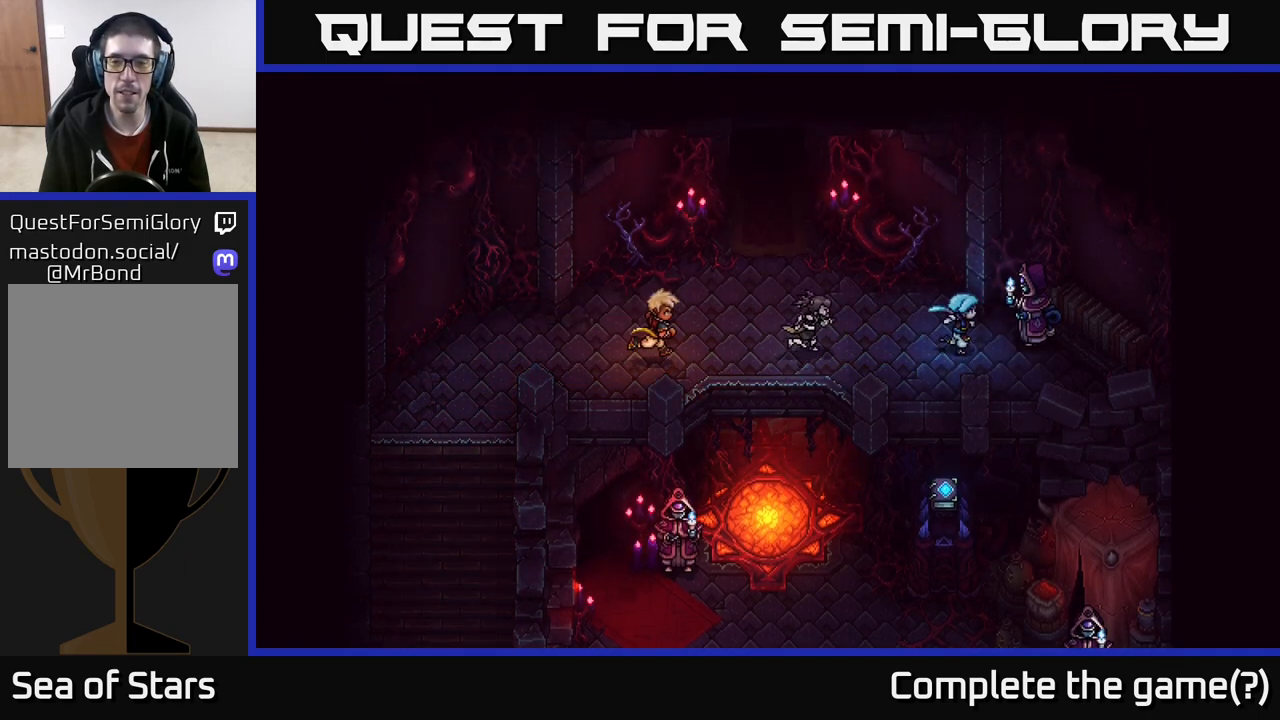
{"buttons": ["A"], "left_stick": "center", "right_stick": "center", "events": [[100, "A", "down"], [133, "left_stick", "center"], [250, "A", "up"], [383, "A", "down"]]}
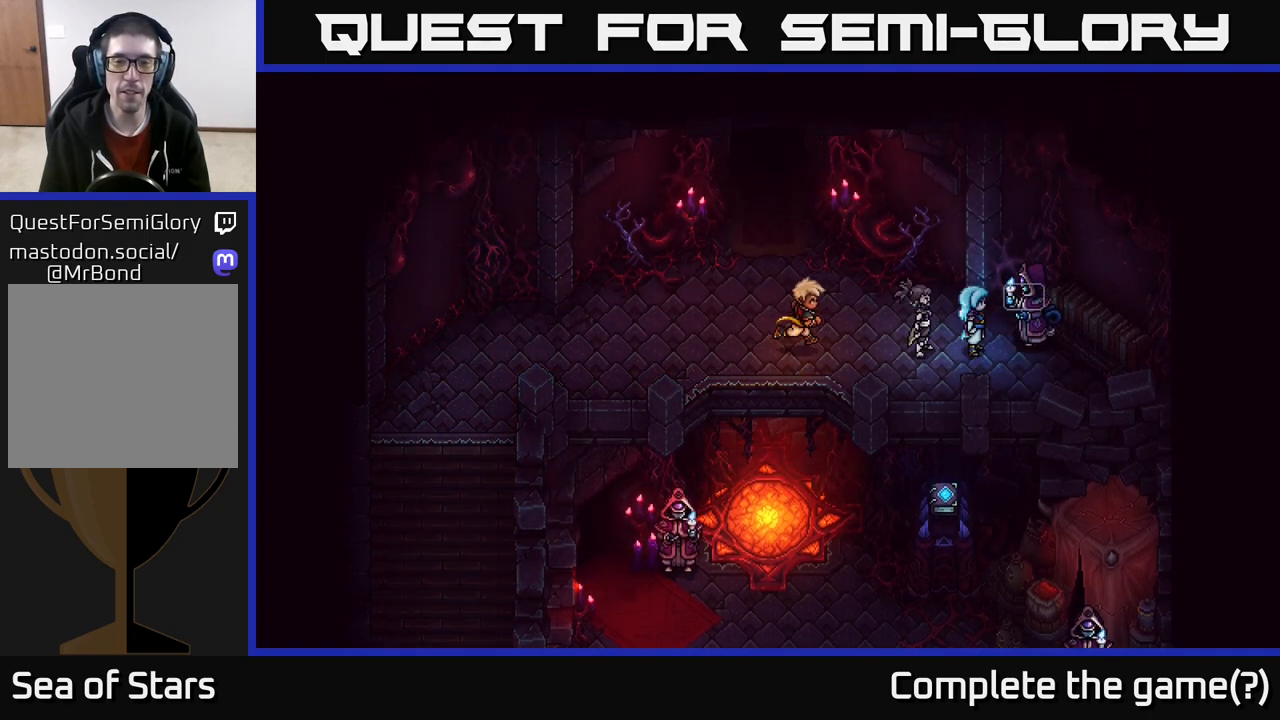
{"buttons": [], "left_stick": "center", "right_stick": "center", "events": [[67, "A", "up"]]}
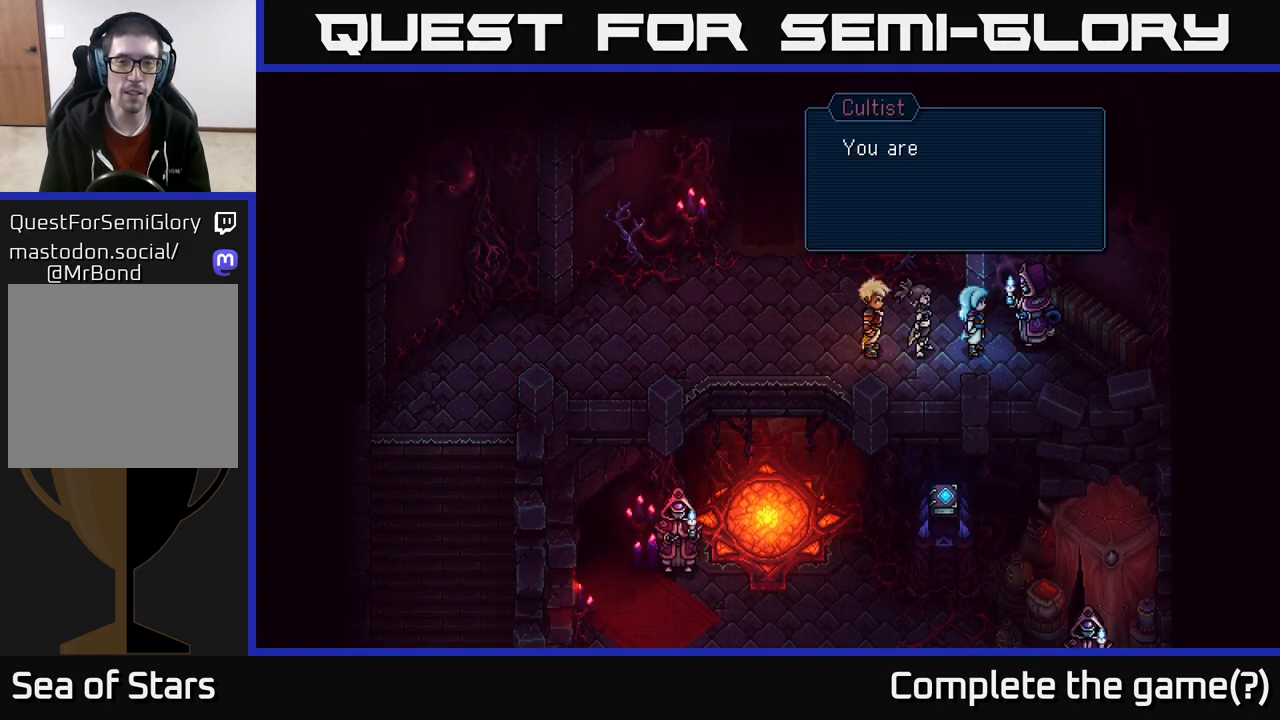
{"buttons": [], "left_stick": "center", "right_stick": "center", "events": [[200, "A", "down"], [333, "A", "up"]]}
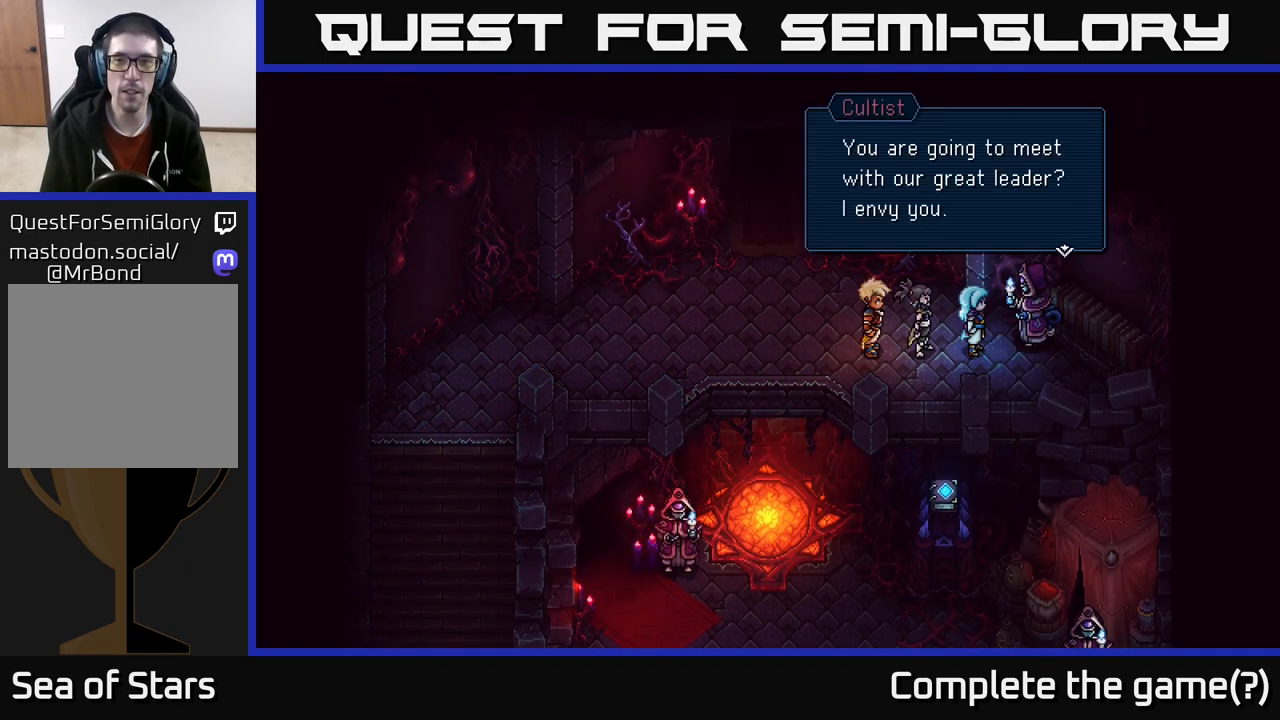
{"buttons": ["A"], "left_stick": "center", "right_stick": "center", "events": [[500, "A", "down"]]}
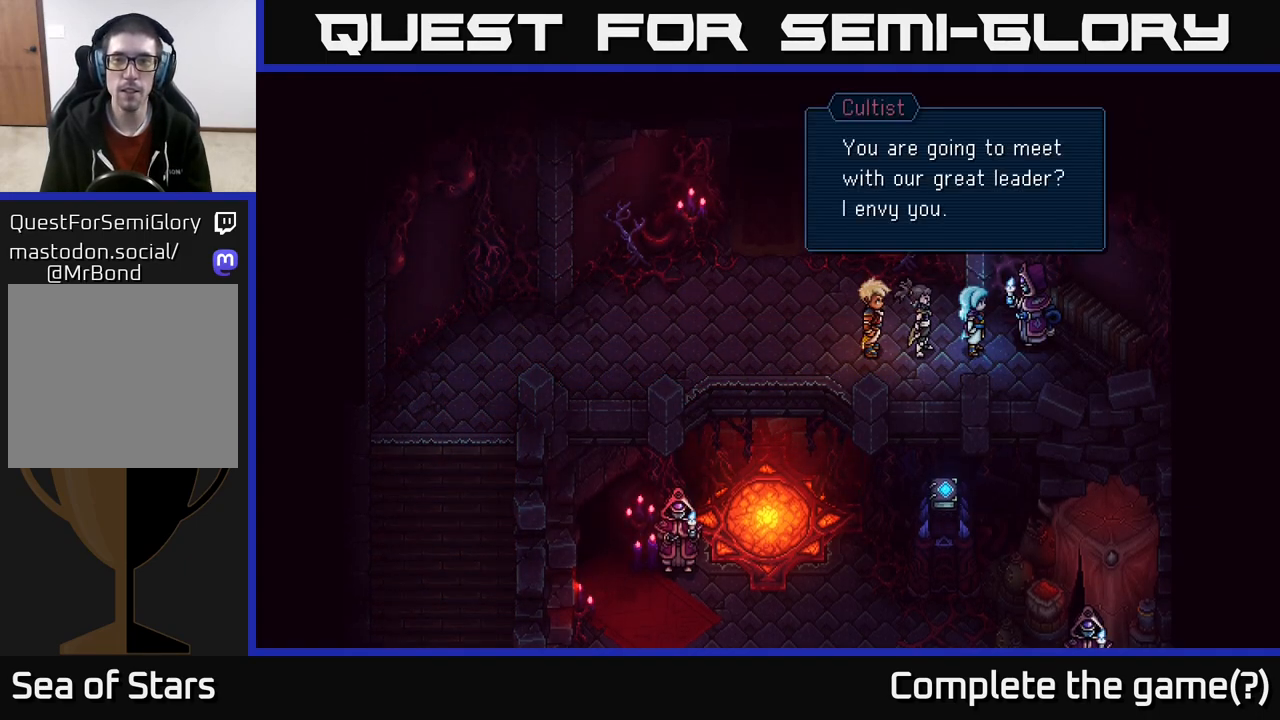
{"buttons": [], "left_stick": "left", "right_stick": "center", "events": [[67, "A", "up"], [250, "left_stick", "left"]]}
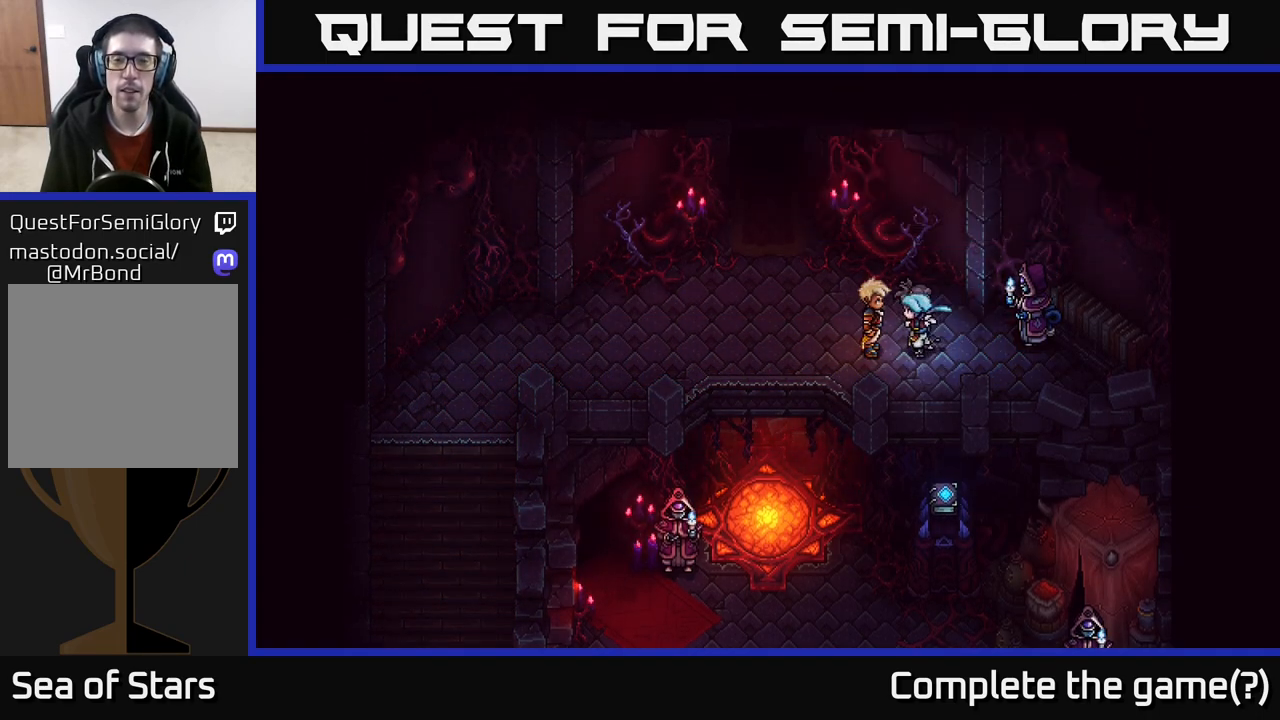
{"buttons": [], "left_stick": "up", "right_stick": "center", "events": [[500, "left_stick", "up"]]}
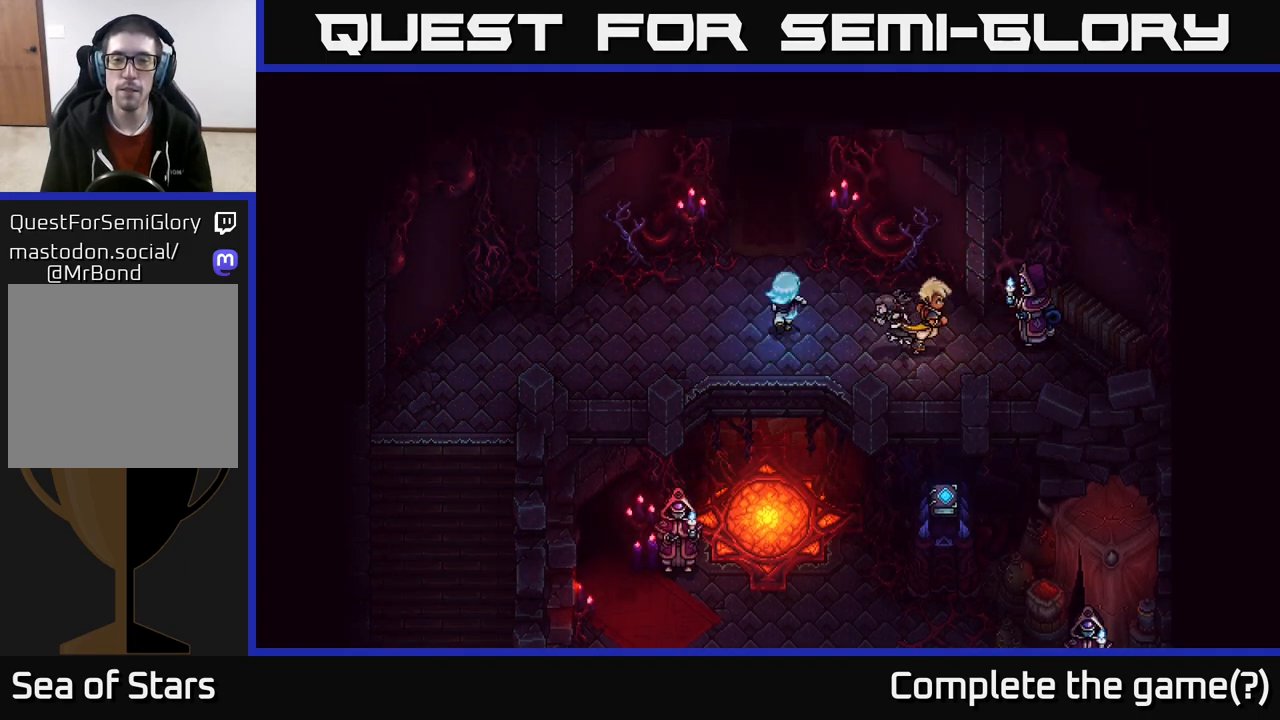
{"buttons": [], "left_stick": "up", "right_stick": "center", "events": []}
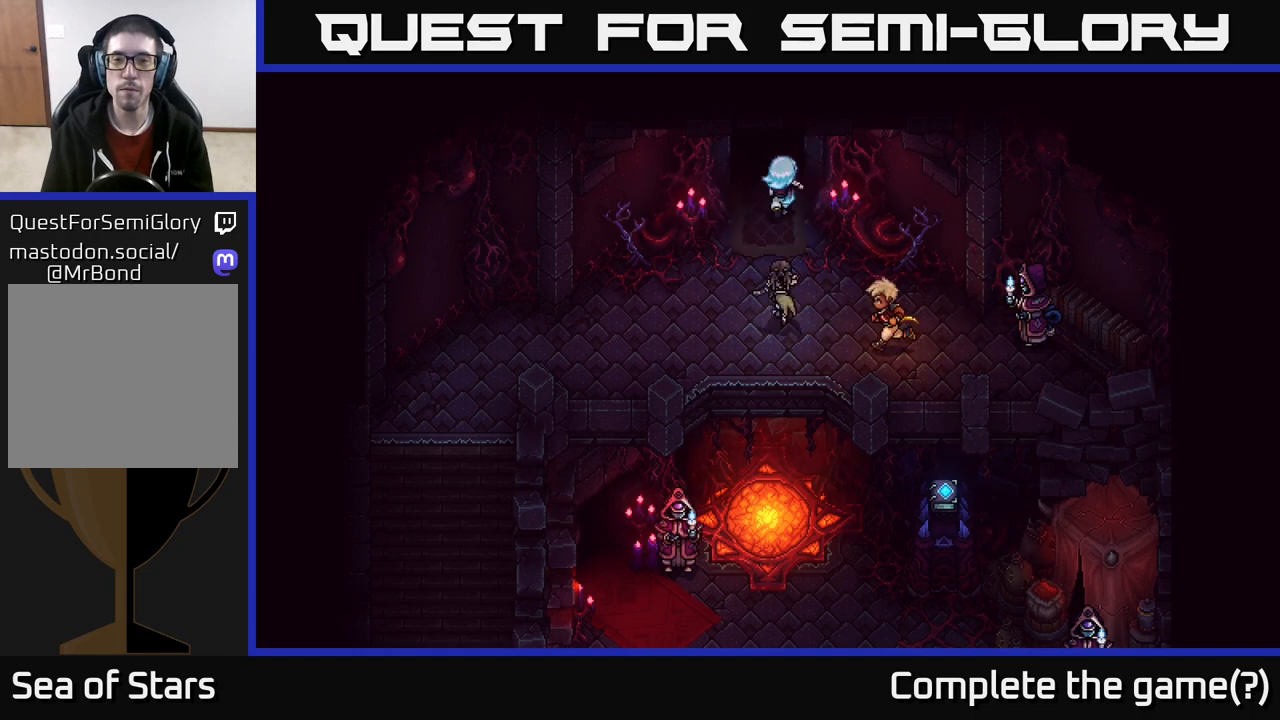
{"buttons": [], "left_stick": "up", "right_stick": "center", "events": []}
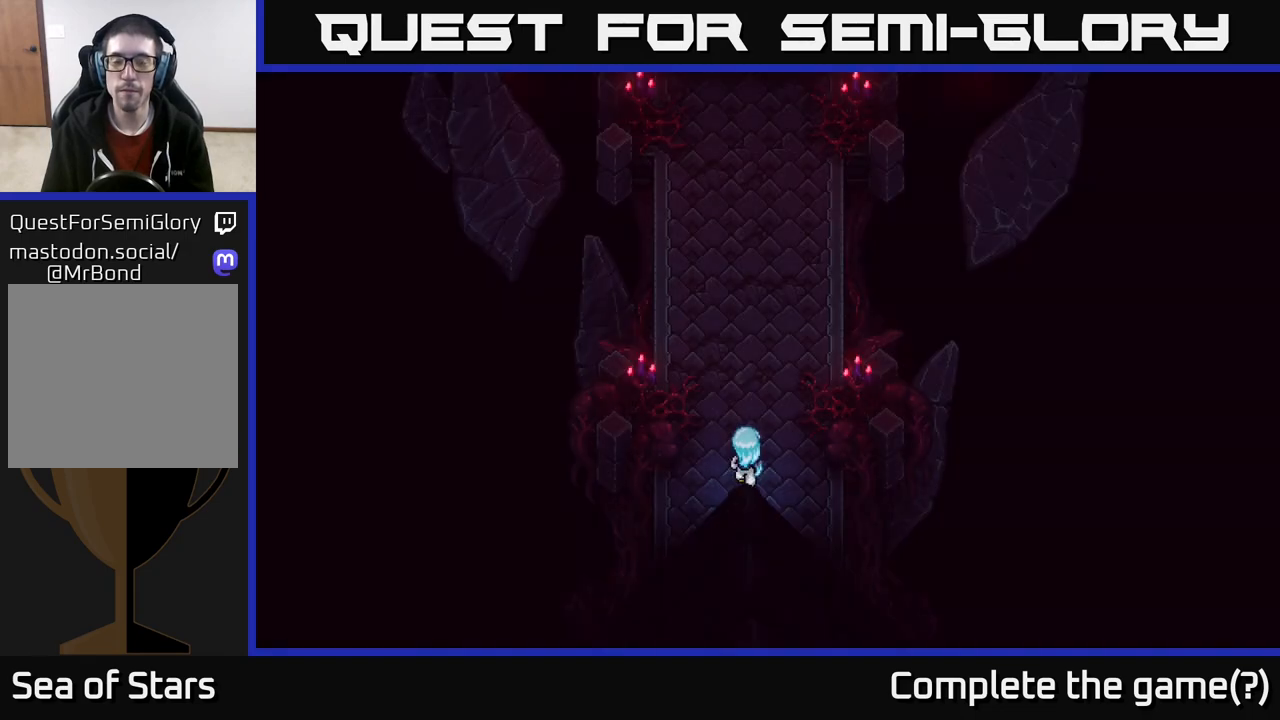
{"buttons": [], "left_stick": "up", "right_stick": "center", "events": []}
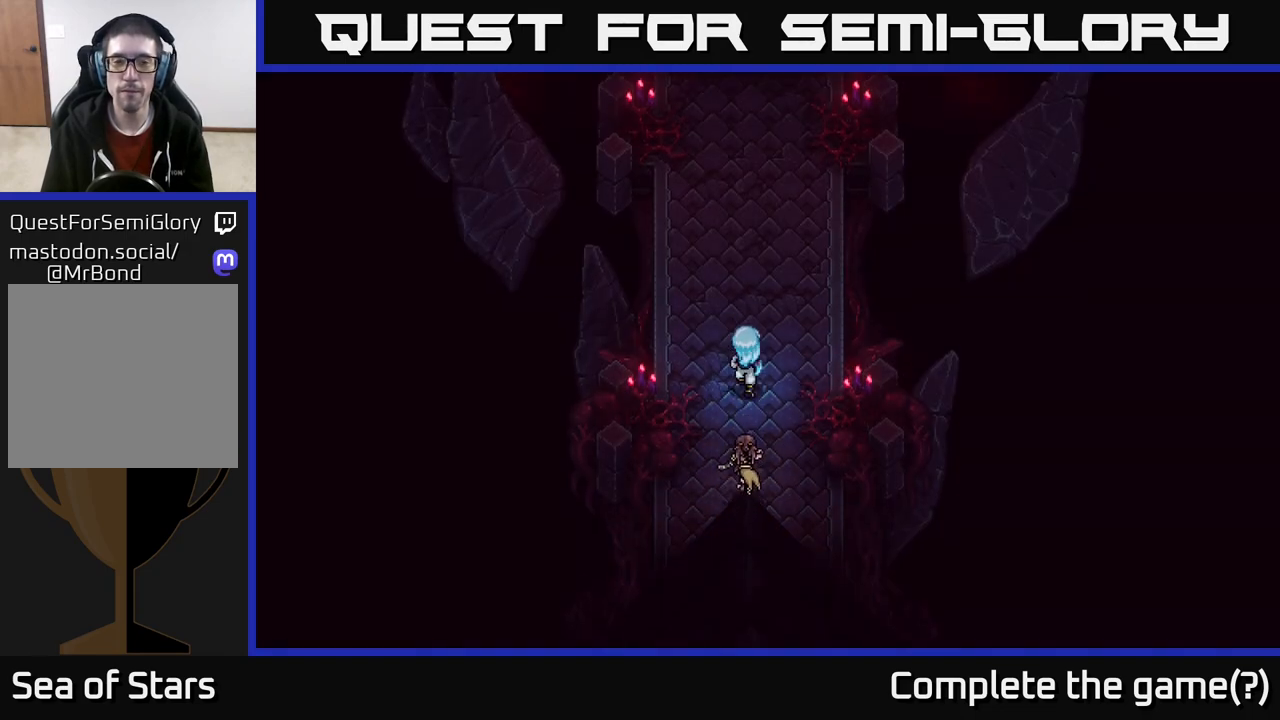
{"buttons": [], "left_stick": "up", "right_stick": "center", "events": []}
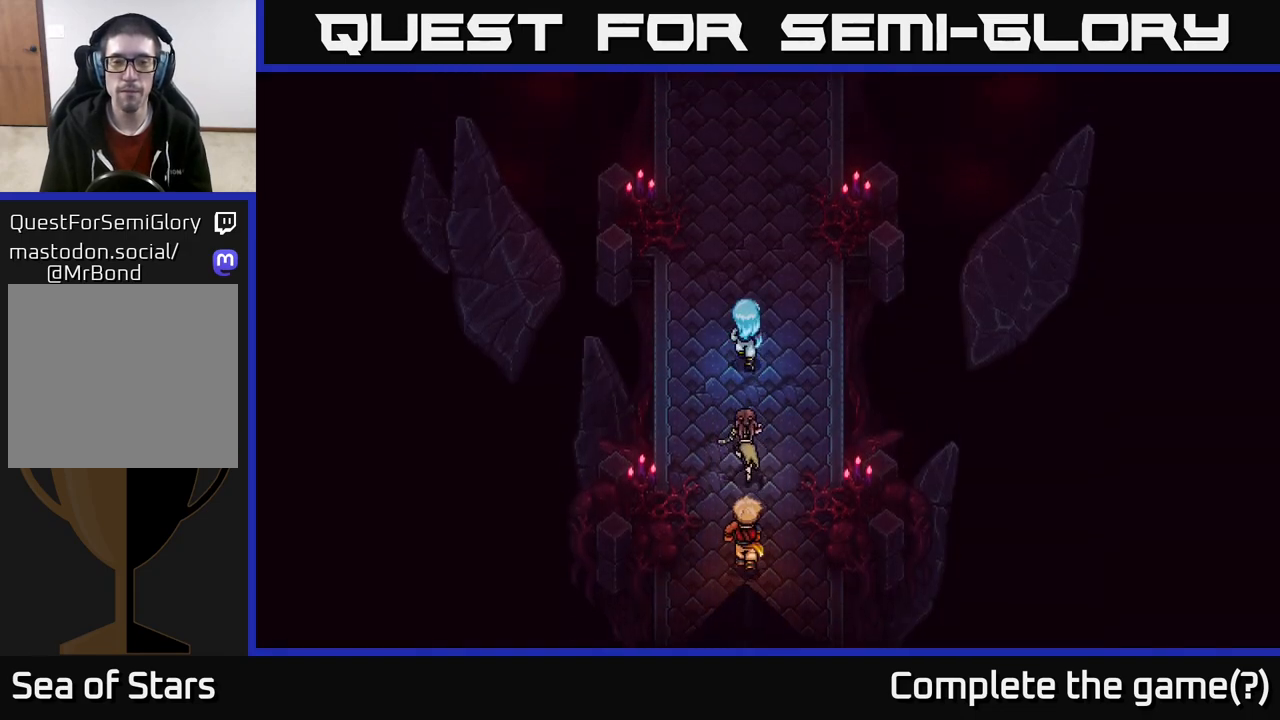
{"buttons": [], "left_stick": "up", "right_stick": "center", "events": []}
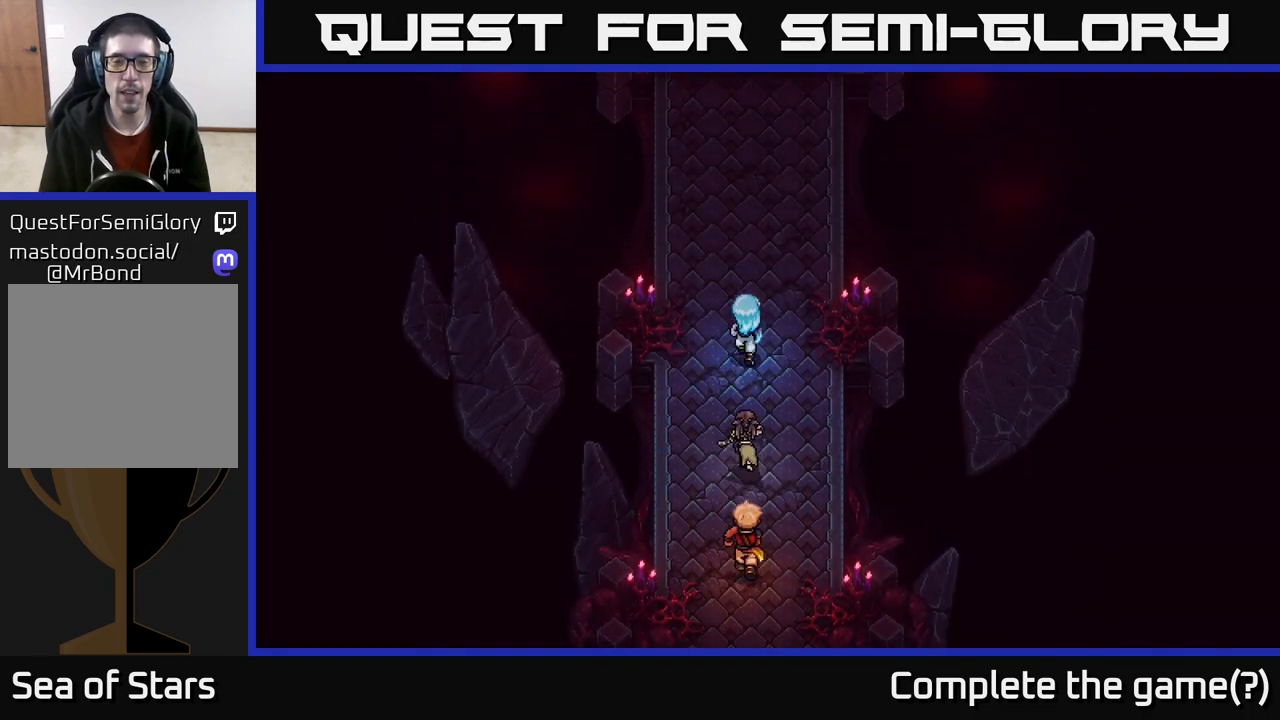
{"buttons": [], "left_stick": "up", "right_stick": "center", "events": []}
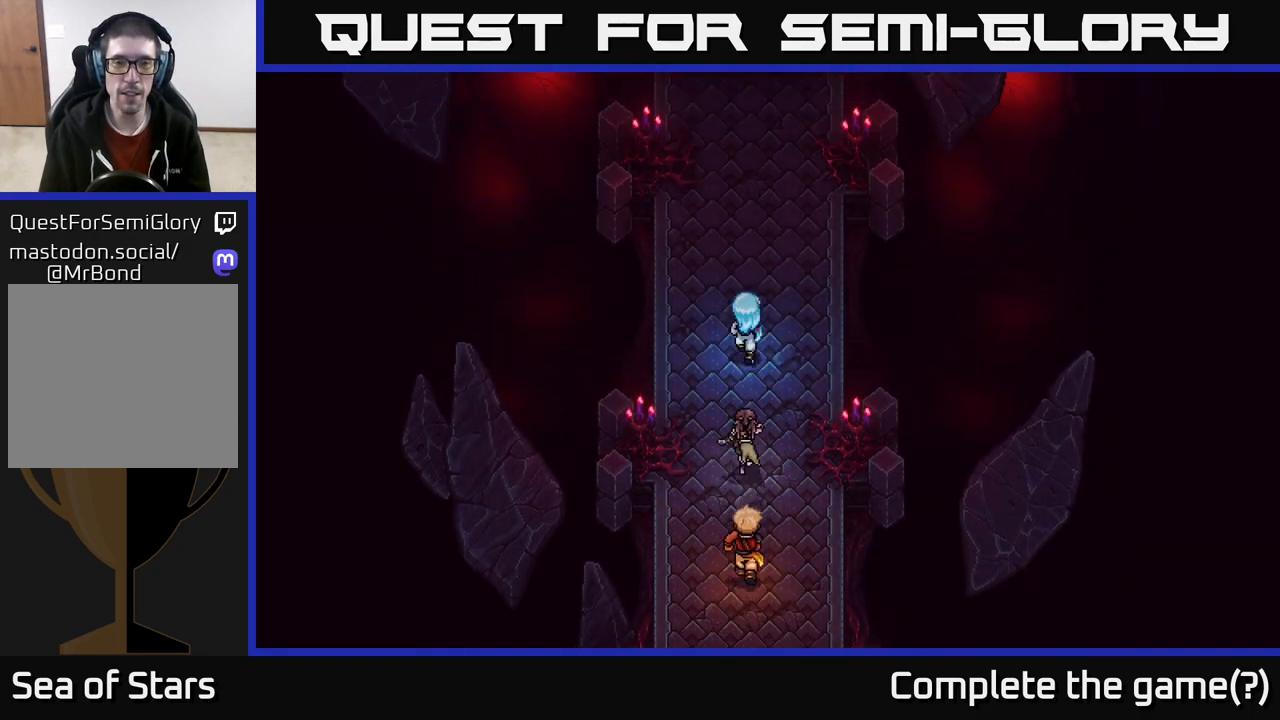
{"buttons": [], "left_stick": "up", "right_stick": "center", "events": []}
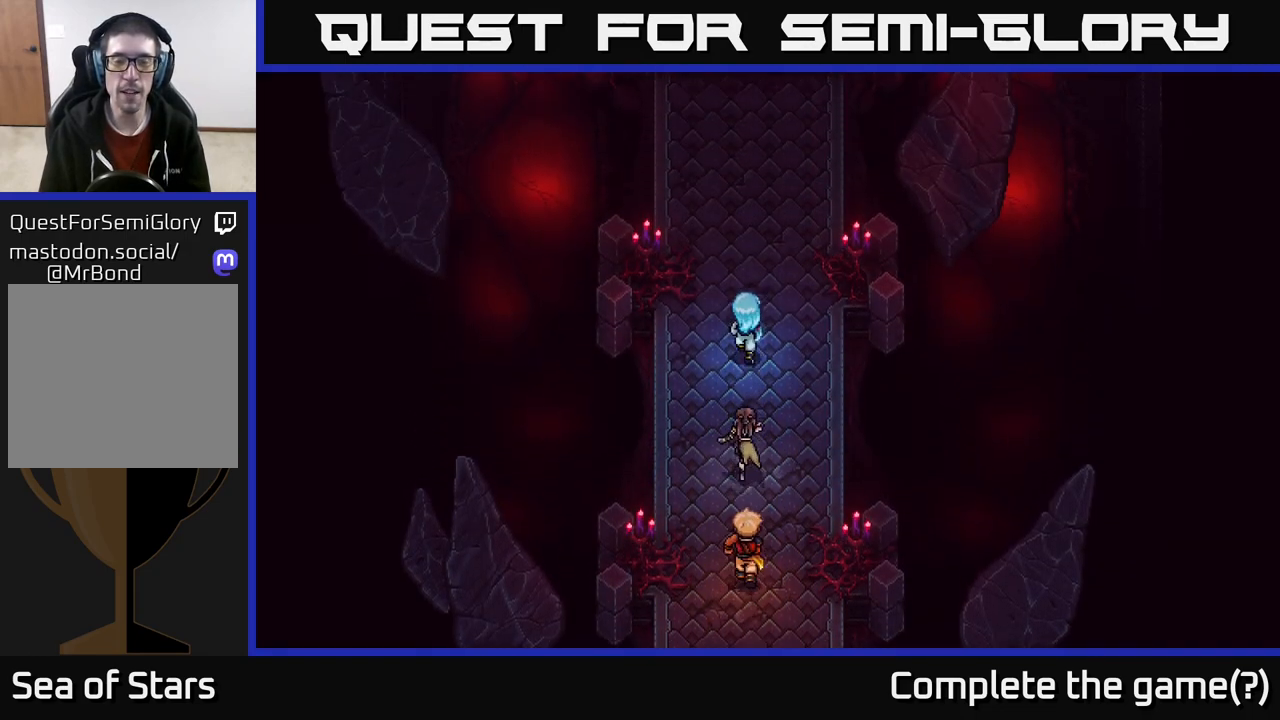
{"buttons": [], "left_stick": "up", "right_stick": "center", "events": []}
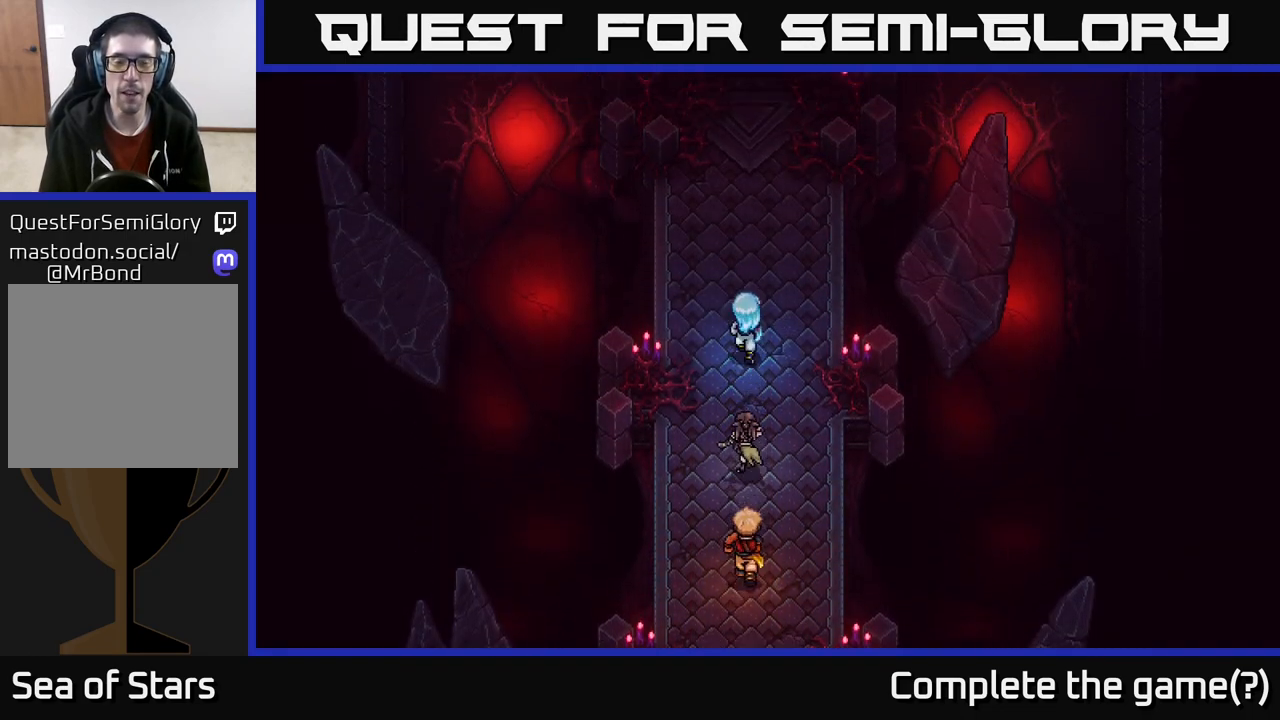
{"buttons": [], "left_stick": "up", "right_stick": "center", "events": [[233, "left_stick", "center"], [483, "left_stick", "up"]]}
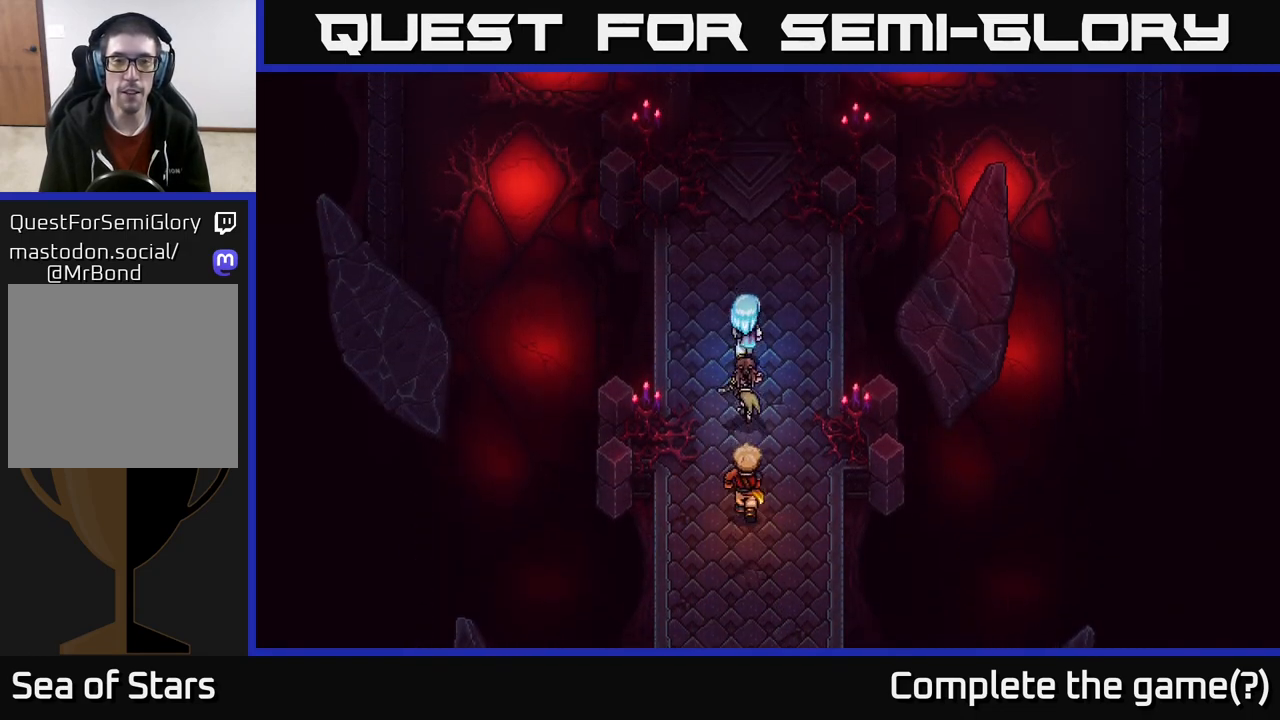
{"buttons": [], "left_stick": "up", "right_stick": "center", "events": []}
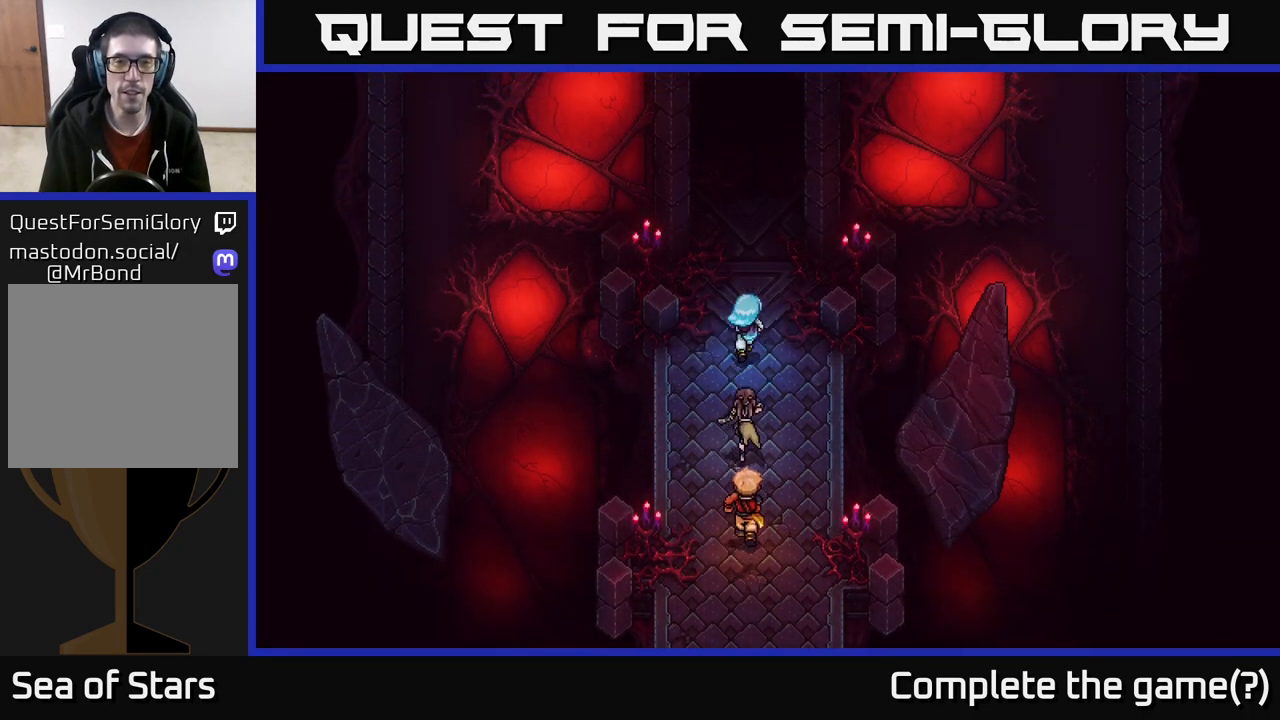
{"buttons": [], "left_stick": "up", "right_stick": "center", "events": []}
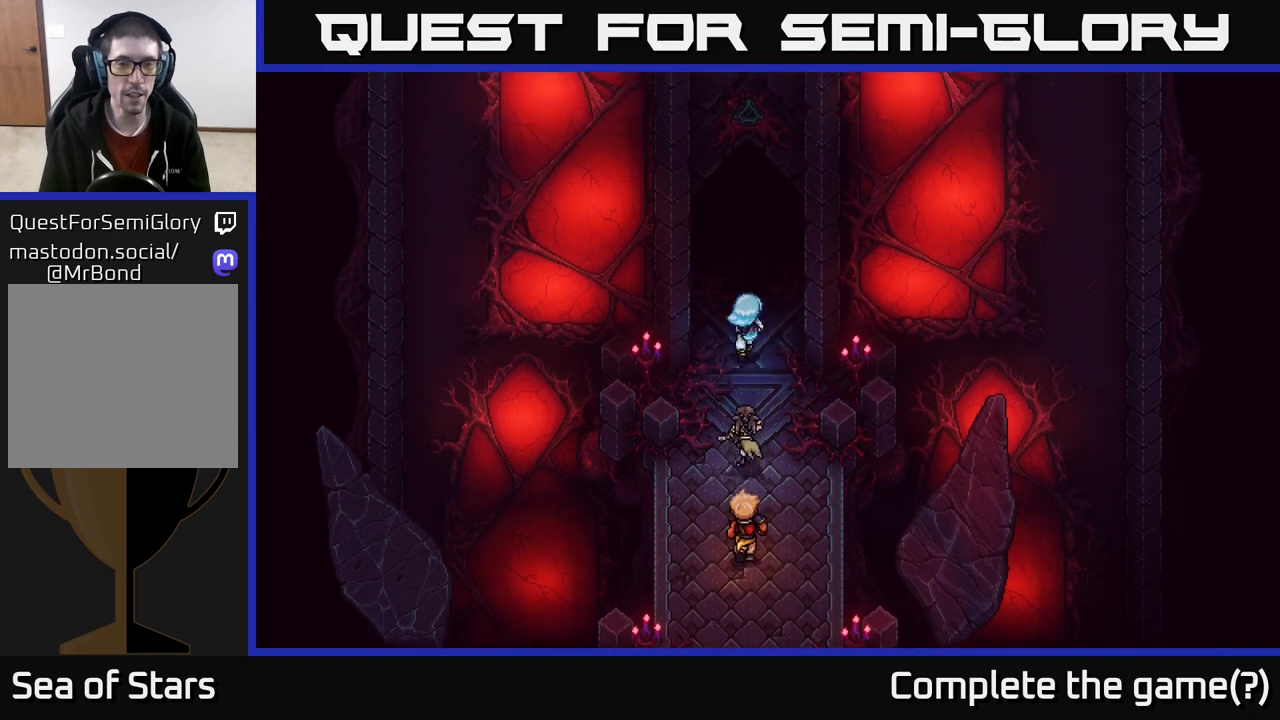
{"buttons": [], "left_stick": "up", "right_stick": "center", "events": []}
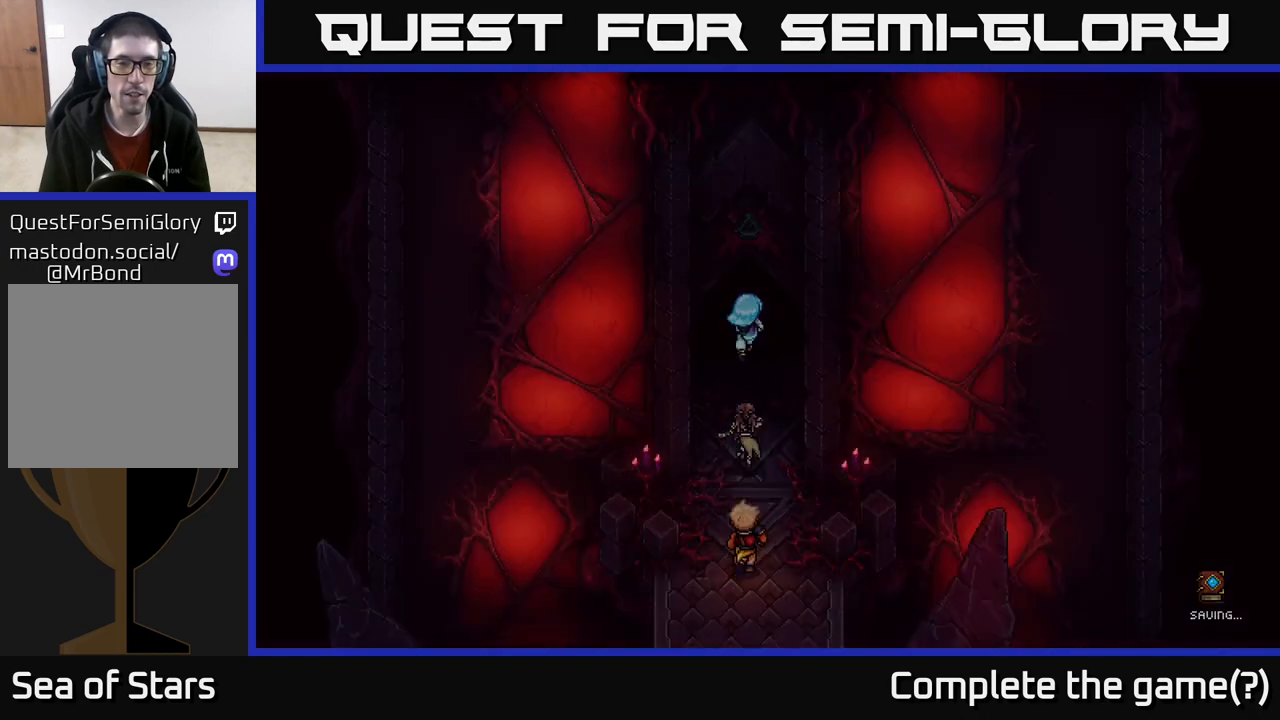
{"buttons": [], "left_stick": "up", "right_stick": "center", "events": []}
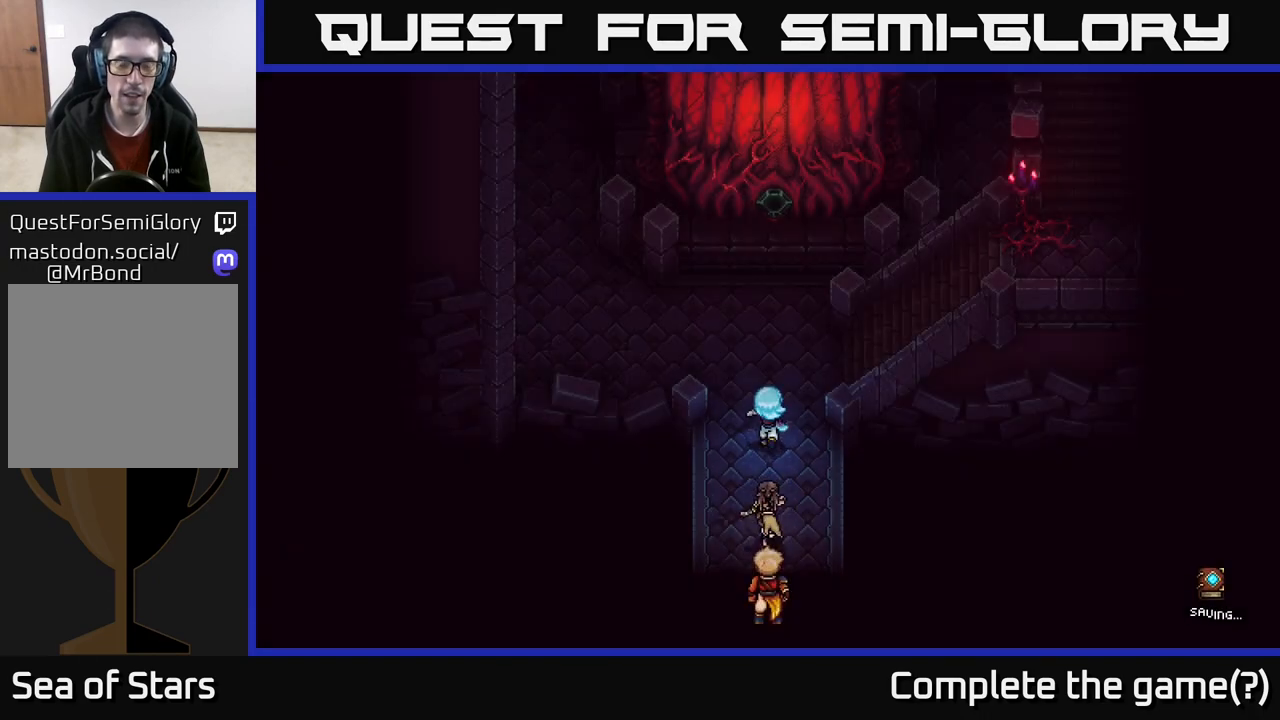
{"buttons": [], "left_stick": "left", "right_stick": "center", "events": [[333, "left_stick", "up-left"], [433, "left_stick", "left"]]}
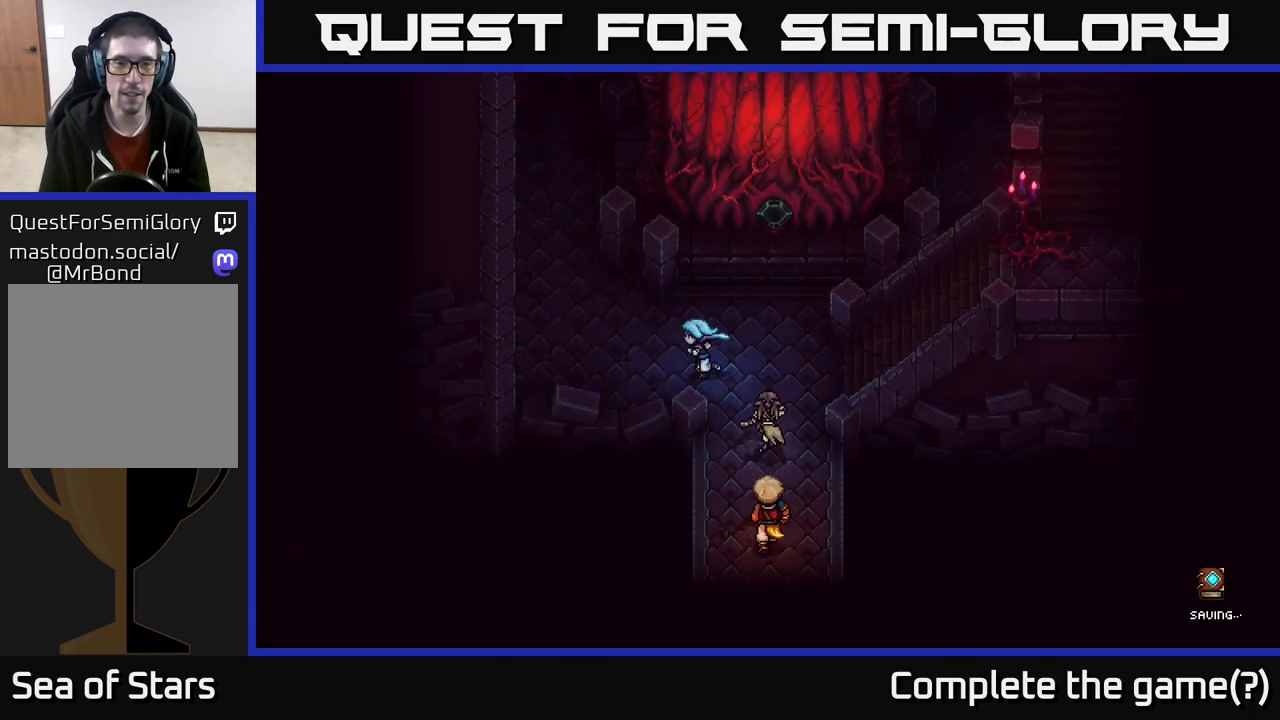
{"buttons": [], "left_stick": "up-left", "right_stick": "center", "events": [[217, "left_stick", "up-left"]]}
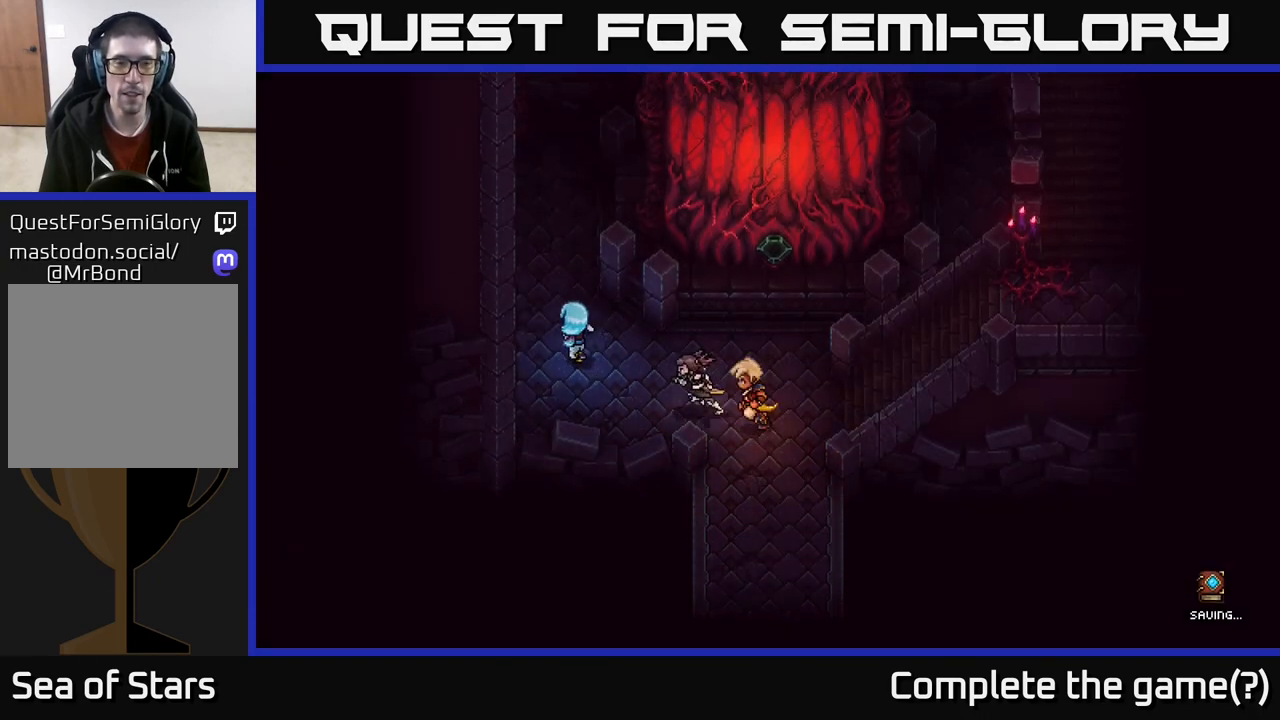
{"buttons": [], "left_stick": "up", "right_stick": "center", "events": [[67, "left_stick", "up"]]}
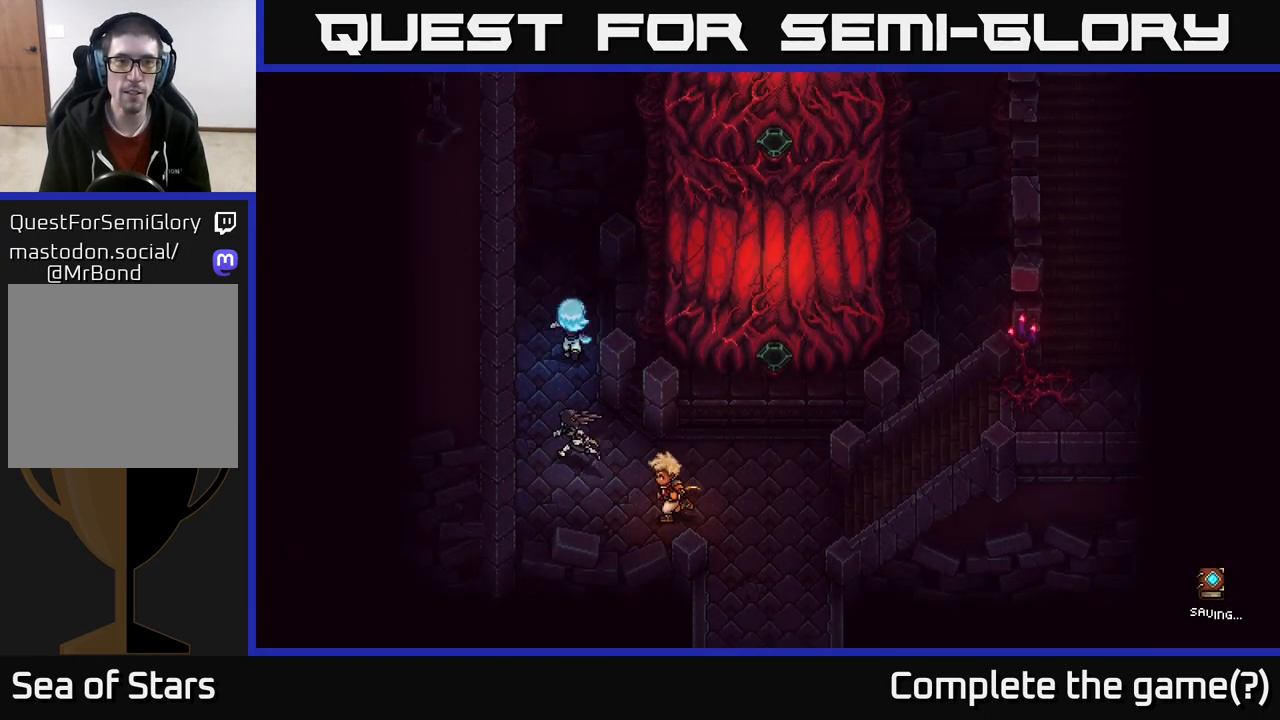
{"buttons": ["A"], "left_stick": "up", "right_stick": "center", "events": [[450, "A", "down"]]}
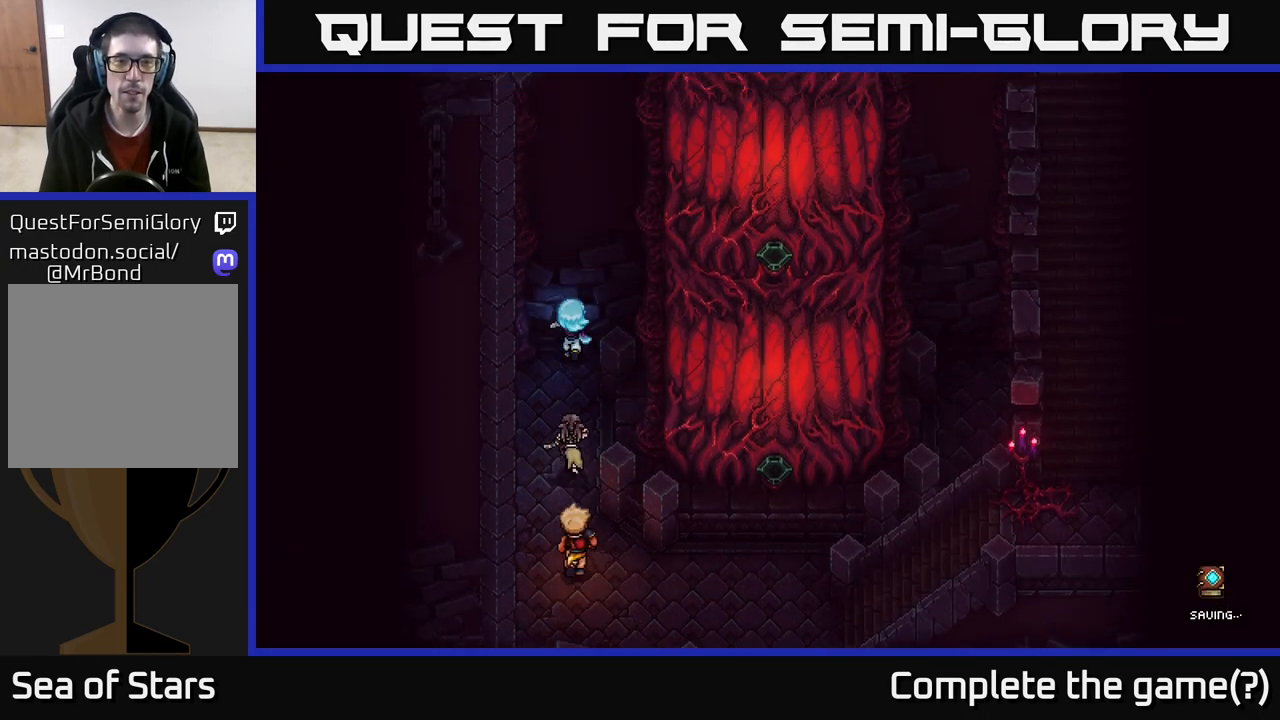
{"buttons": [], "left_stick": "down-left", "right_stick": "center", "events": [[50, "A", "up"], [133, "left_stick", "up-right"], [283, "A", "down"], [400, "A", "up"], [417, "left_stick", "down-right"], [500, "left_stick", "down-left"]]}
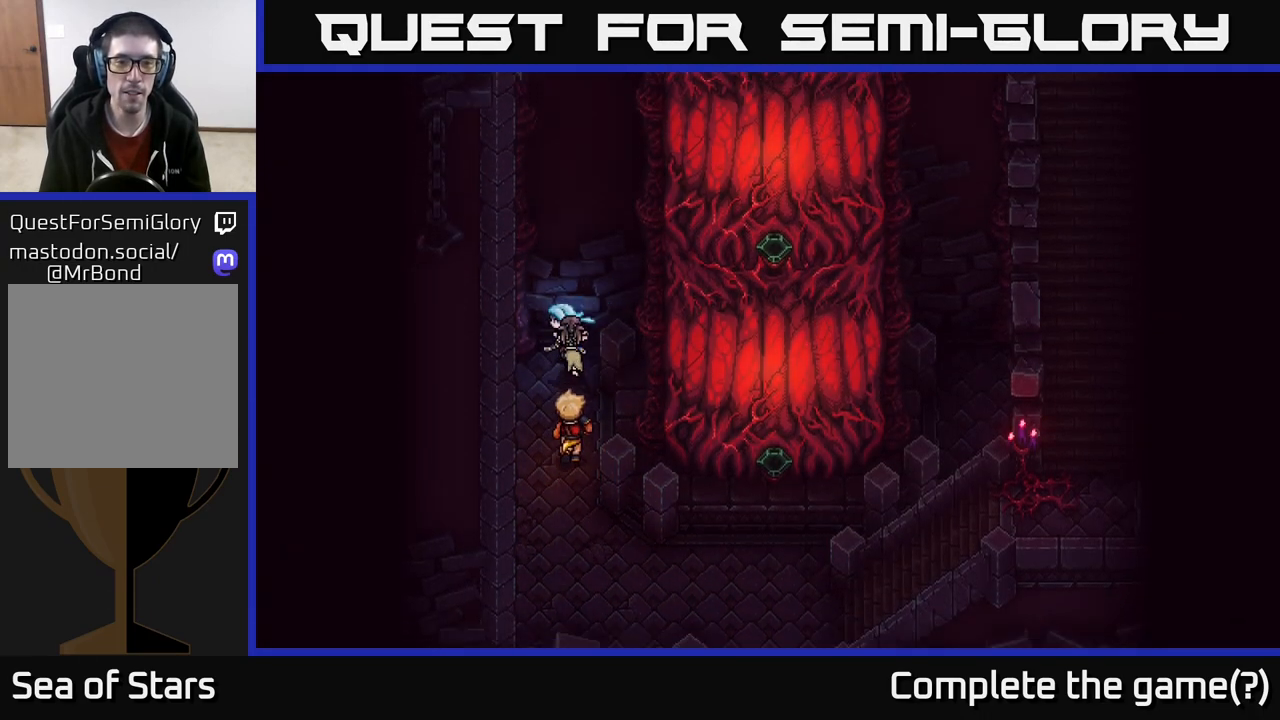
{"buttons": ["A"], "left_stick": "down-left", "right_stick": "center", "events": [[33, "left_stick", "left"], [233, "A", "down"], [333, "left_stick", "down-left"], [383, "A", "up"], [500, "A", "down"]]}
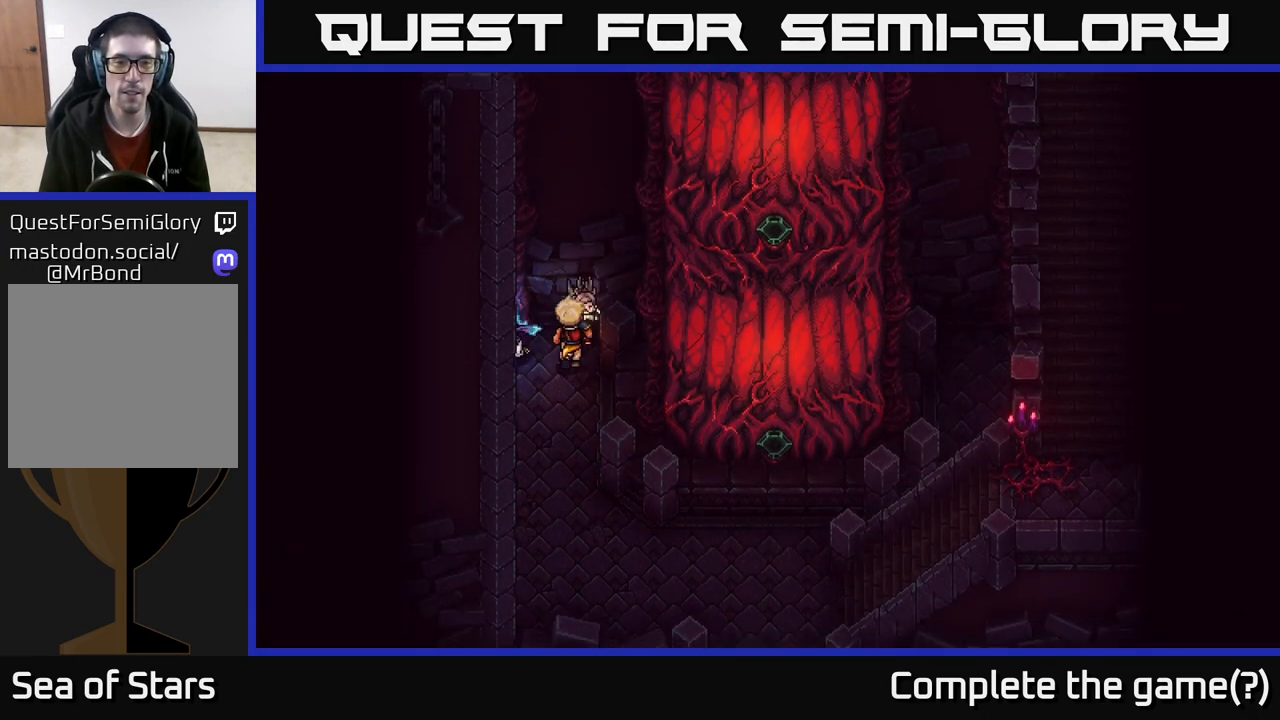
{"buttons": [], "left_stick": "down-left", "right_stick": "center", "events": [[150, "A", "up"], [283, "A", "down"], [417, "A", "up"]]}
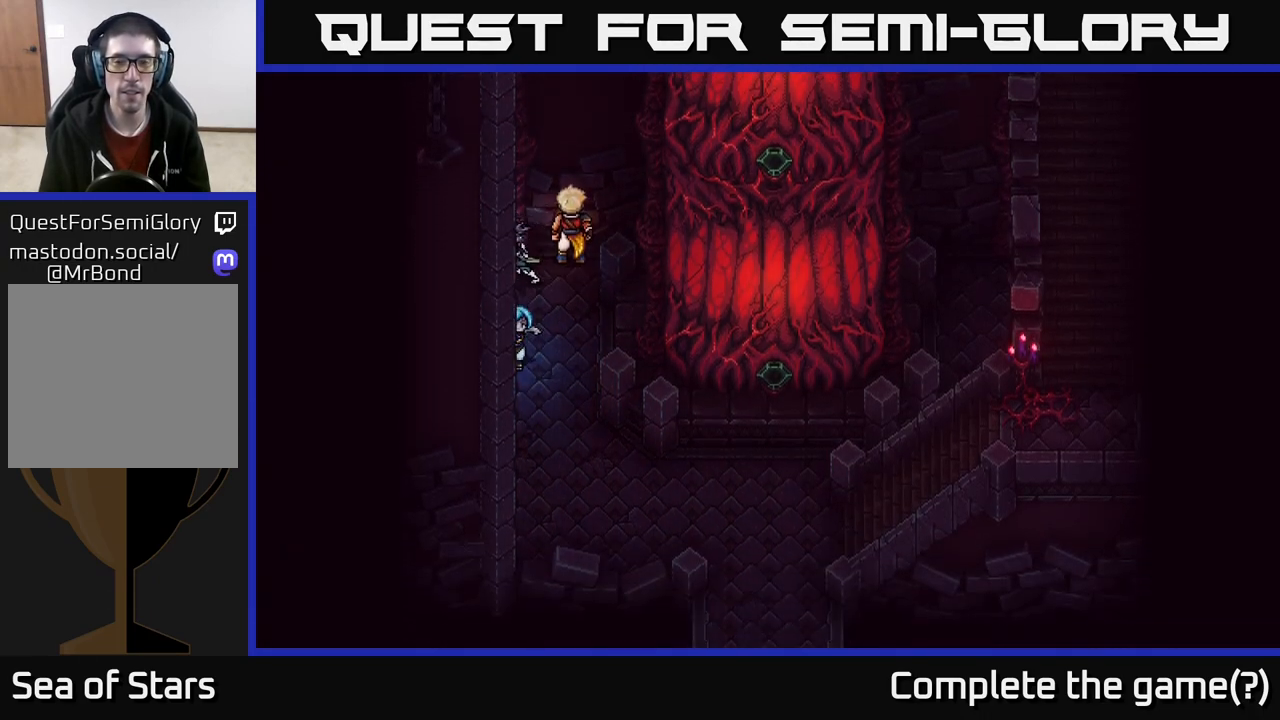
{"buttons": [], "left_stick": "down", "right_stick": "center", "events": [[17, "A", "down"], [167, "A", "up"], [183, "left_stick", "down"], [267, "A", "down"], [417, "A", "up"]]}
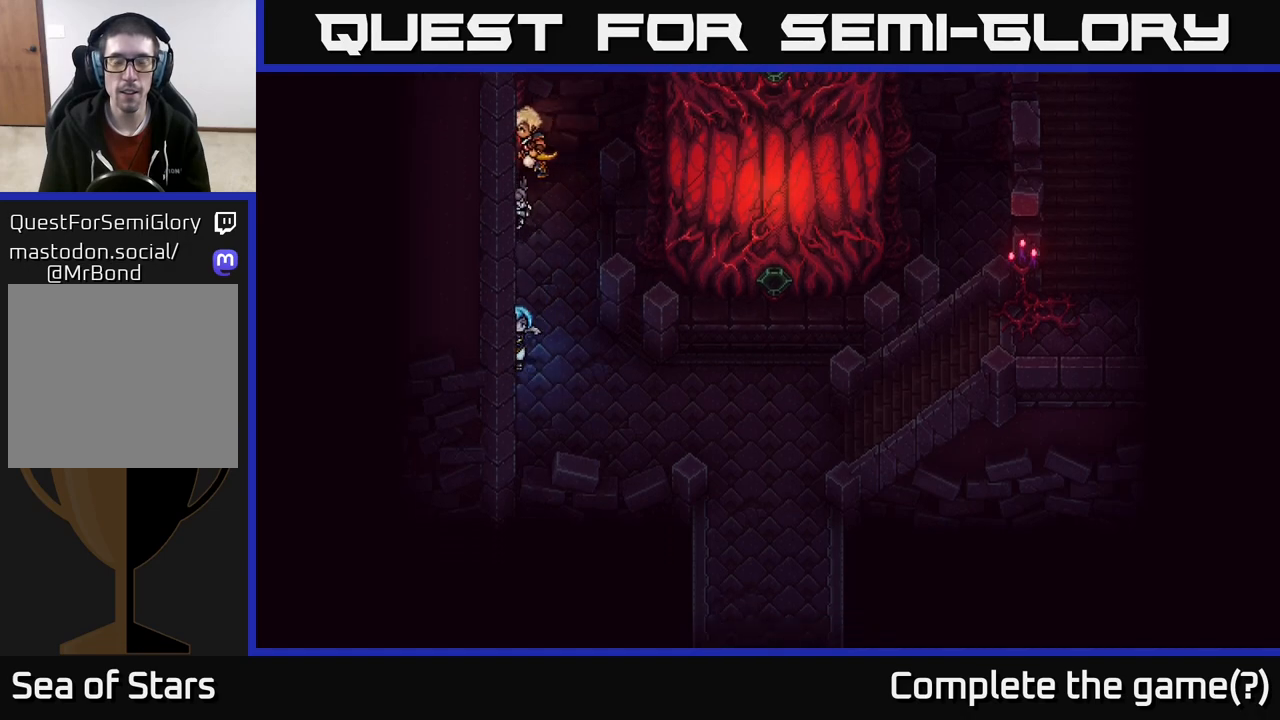
{"buttons": [], "left_stick": "right", "right_stick": "center", "events": [[17, "A", "down"], [50, "left_stick", "down-right"], [133, "A", "up"], [250, "left_stick", "right"]]}